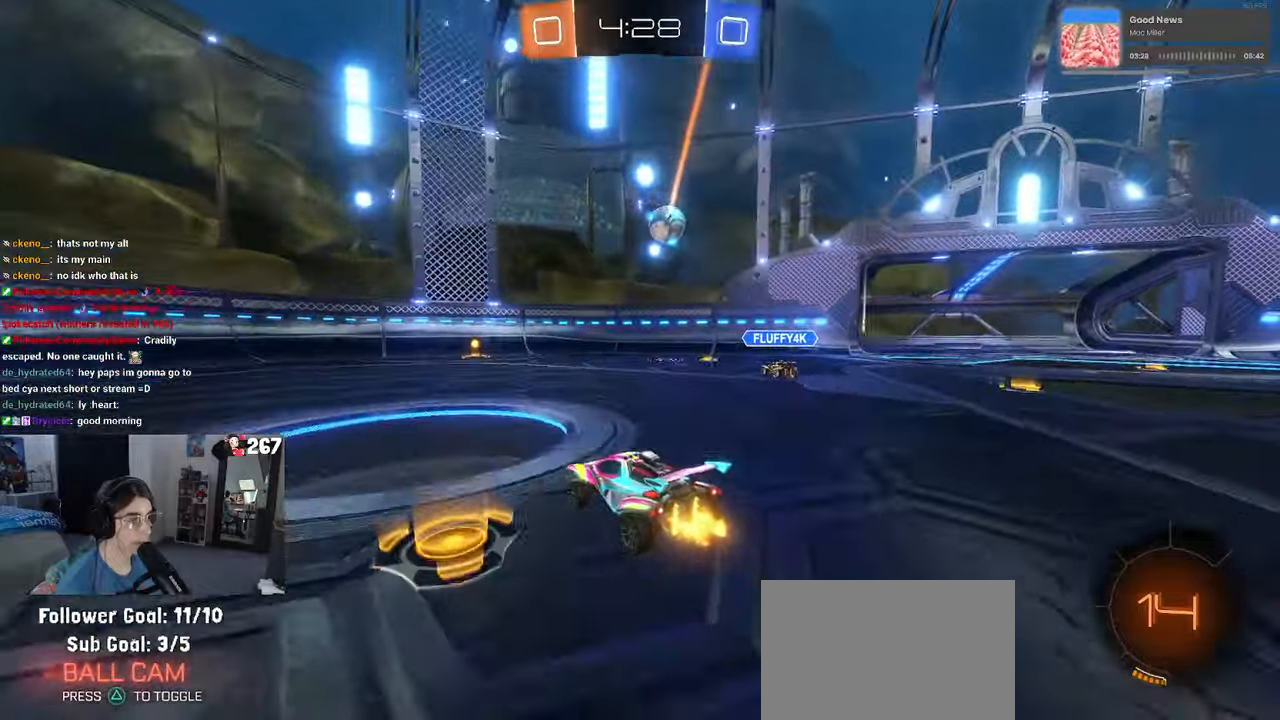
Gameplay with a controller (PlayStation layout); each line is a JSON object with the inputs held at the frame after it (dt_ms = milliseconds from this image to that frame). "events" lists button and stick changes between this image and that frame as [ms after this image, input, new state], when the widget could be followed in between. Not read: R2.
{"dt_ms": 500, "buttons": [], "left_stick": "center", "right_stick": "center"}
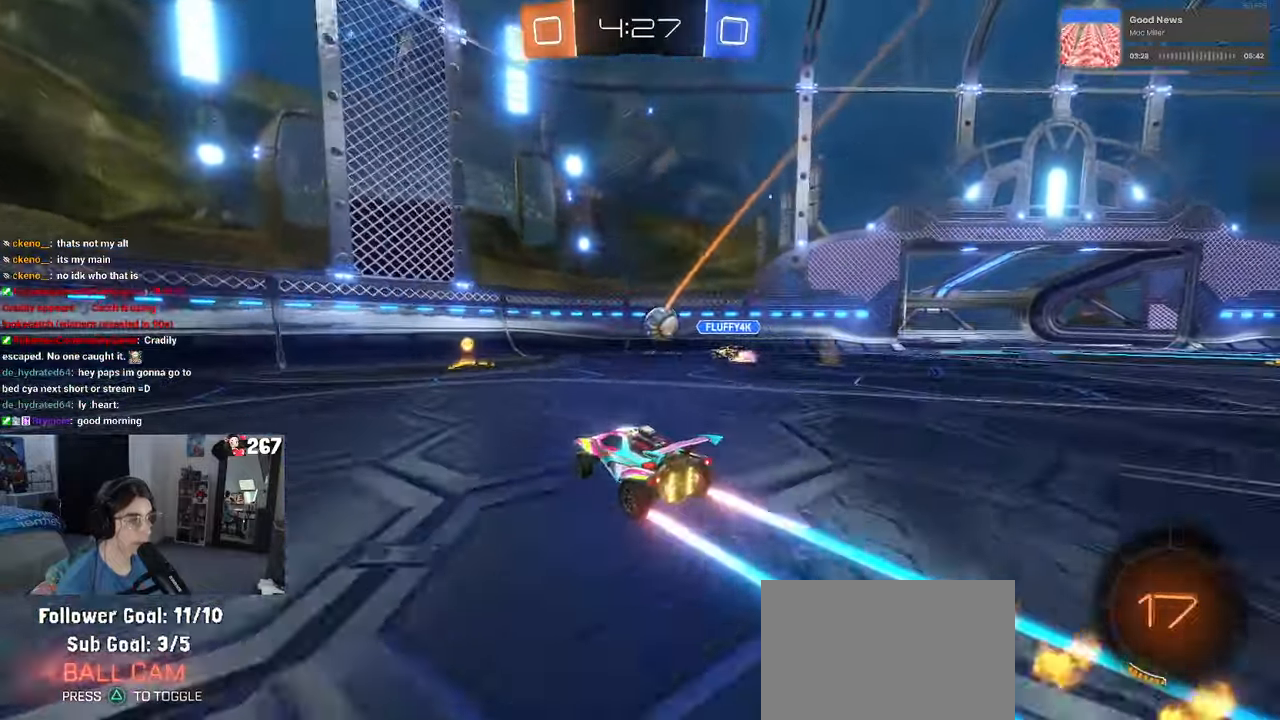
{"dt_ms": 500, "buttons": [], "left_stick": "right", "right_stick": "center", "events": [[67, "left_stick", "right"], [184, "left_stick", "center"], [350, "left_stick", "right"]]}
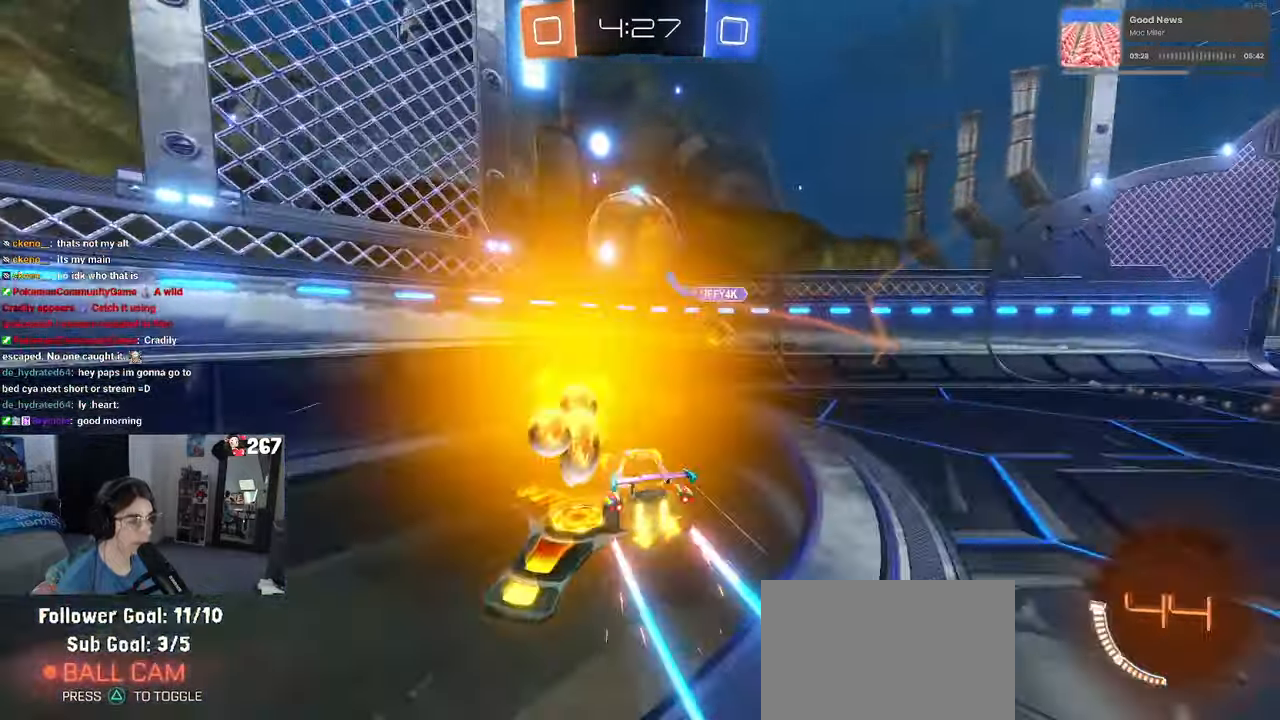
{"dt_ms": 500, "buttons": [], "left_stick": "right", "right_stick": "center", "events": [[100, "left_stick", "center"], [300, "left_stick", "right"], [350, "SQUARE", "down"], [467, "SQUARE", "up"]]}
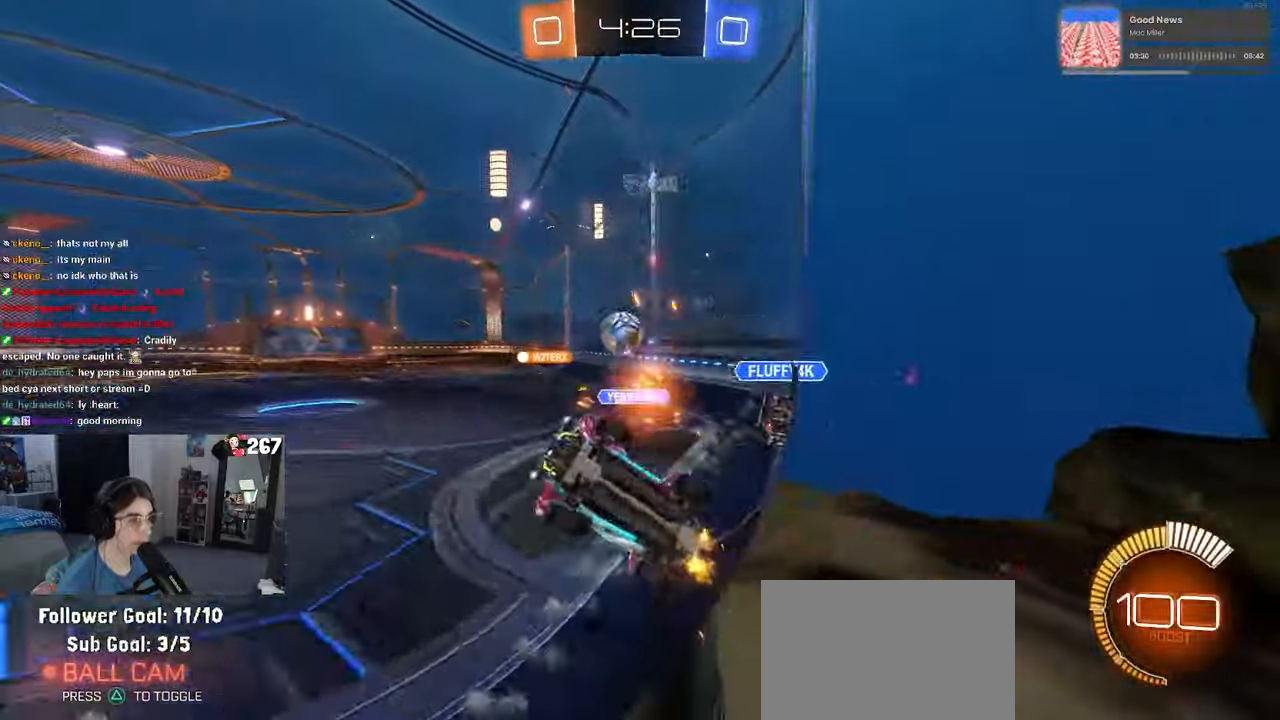
{"dt_ms": 500, "buttons": [], "left_stick": "right", "right_stick": "center", "events": []}
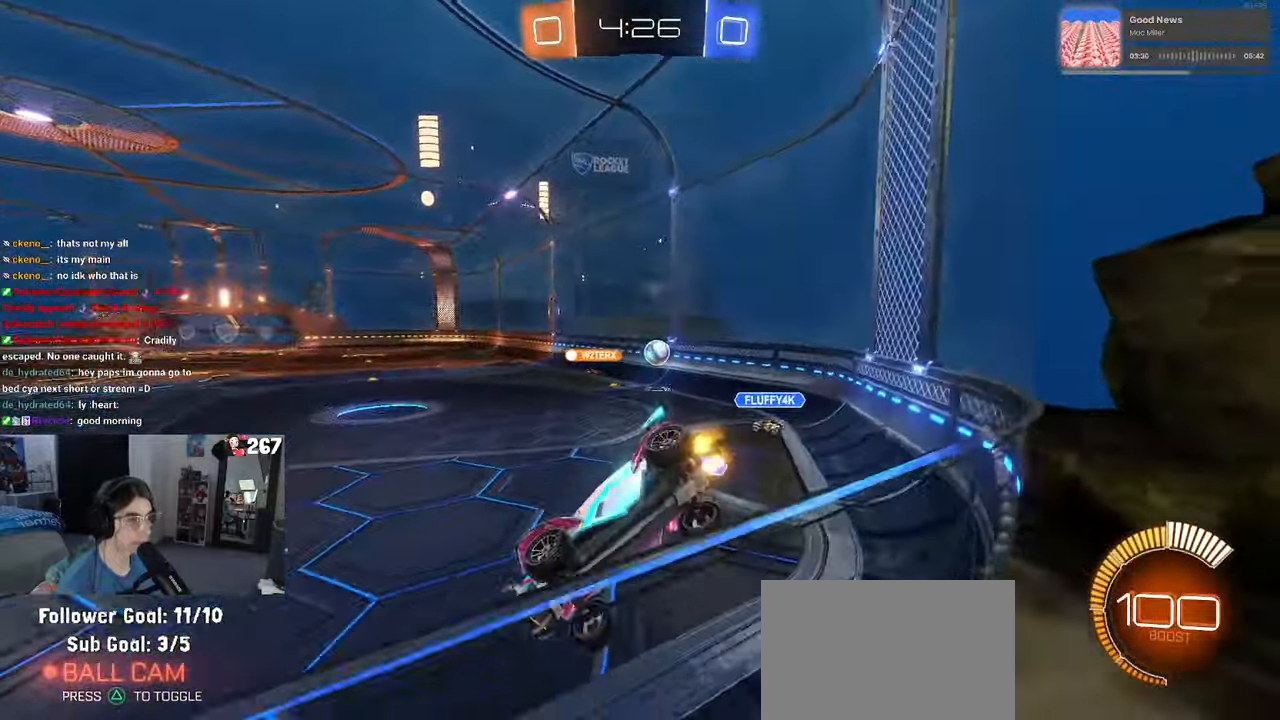
{"dt_ms": 500, "buttons": [], "left_stick": "right", "right_stick": "center", "events": [[117, "left_stick", "center"], [367, "left_stick", "right"]]}
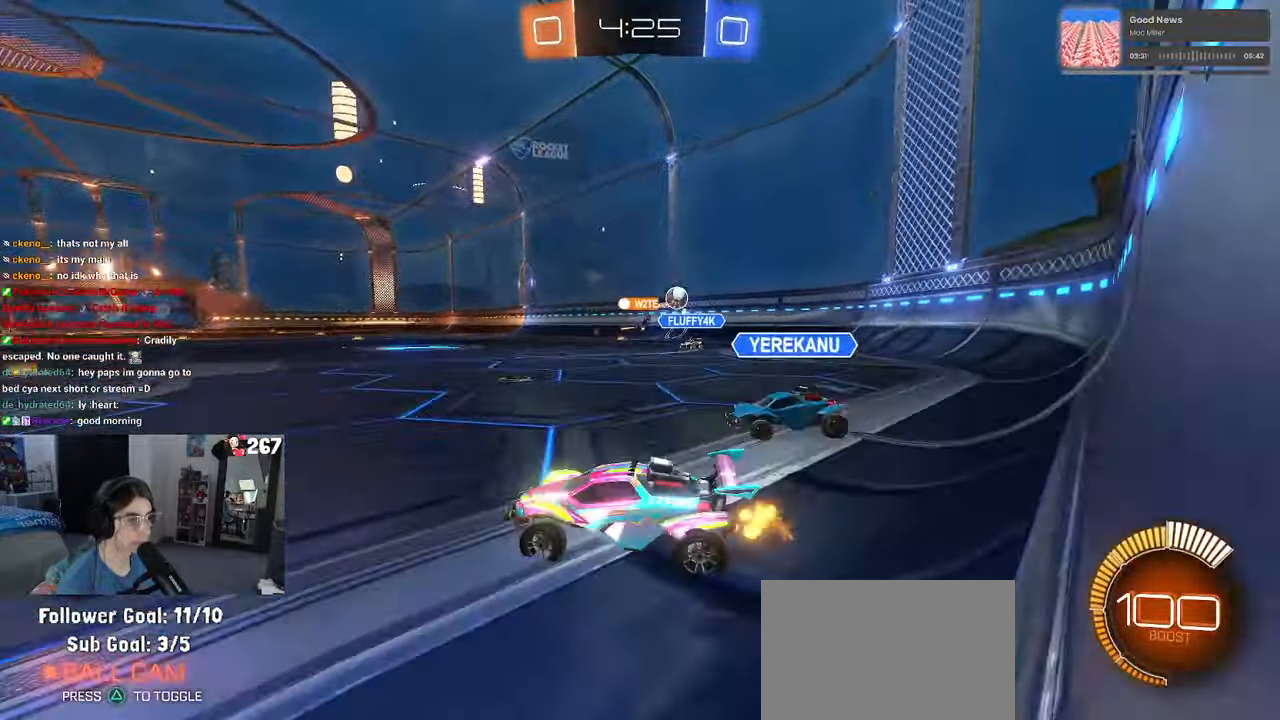
{"dt_ms": 500, "buttons": ["CROSS", "R1"], "left_stick": "up-left", "right_stick": "center", "events": [[317, "R1", "down"], [350, "CROSS", "down"], [417, "left_stick", "up-left"], [450, "CROSS", "up"], [500, "CROSS", "down"]]}
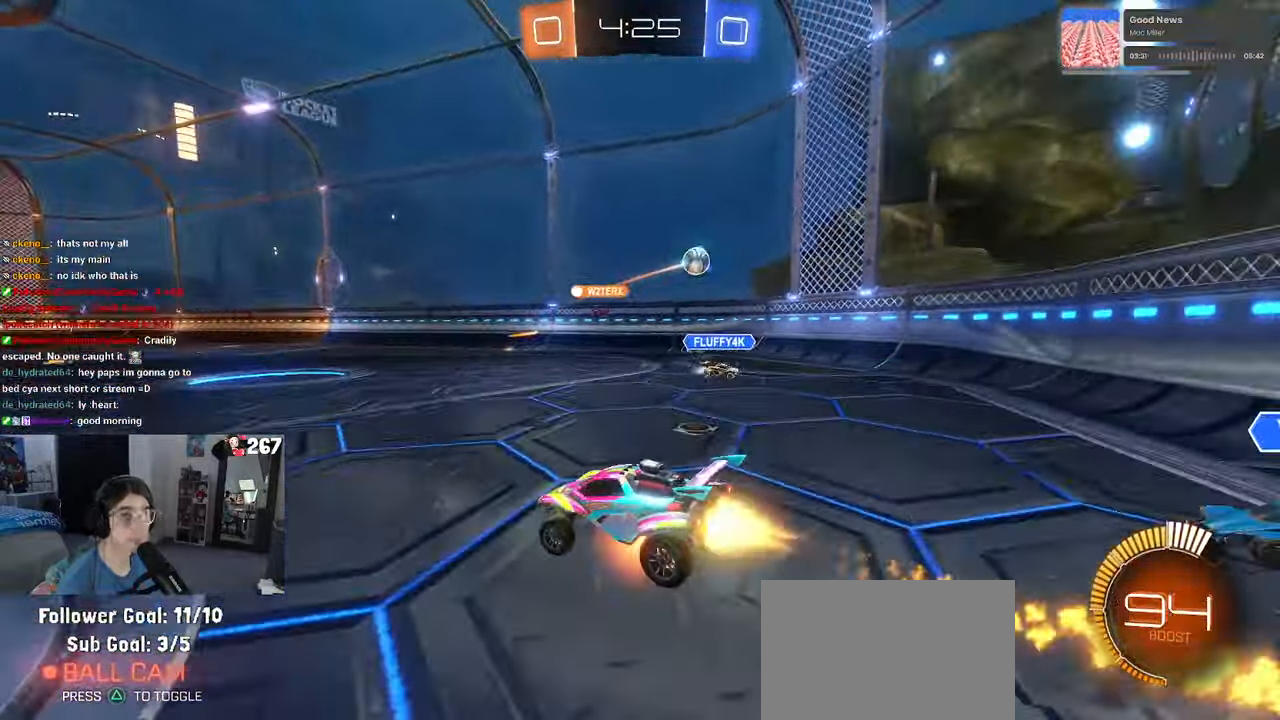
{"dt_ms": 500, "buttons": ["SQUARE"], "left_stick": "down-left", "right_stick": "center", "events": [[67, "SQUARE", "down"], [100, "left_stick", "down-left"], [117, "CROSS", "up"], [317, "R1", "up"]]}
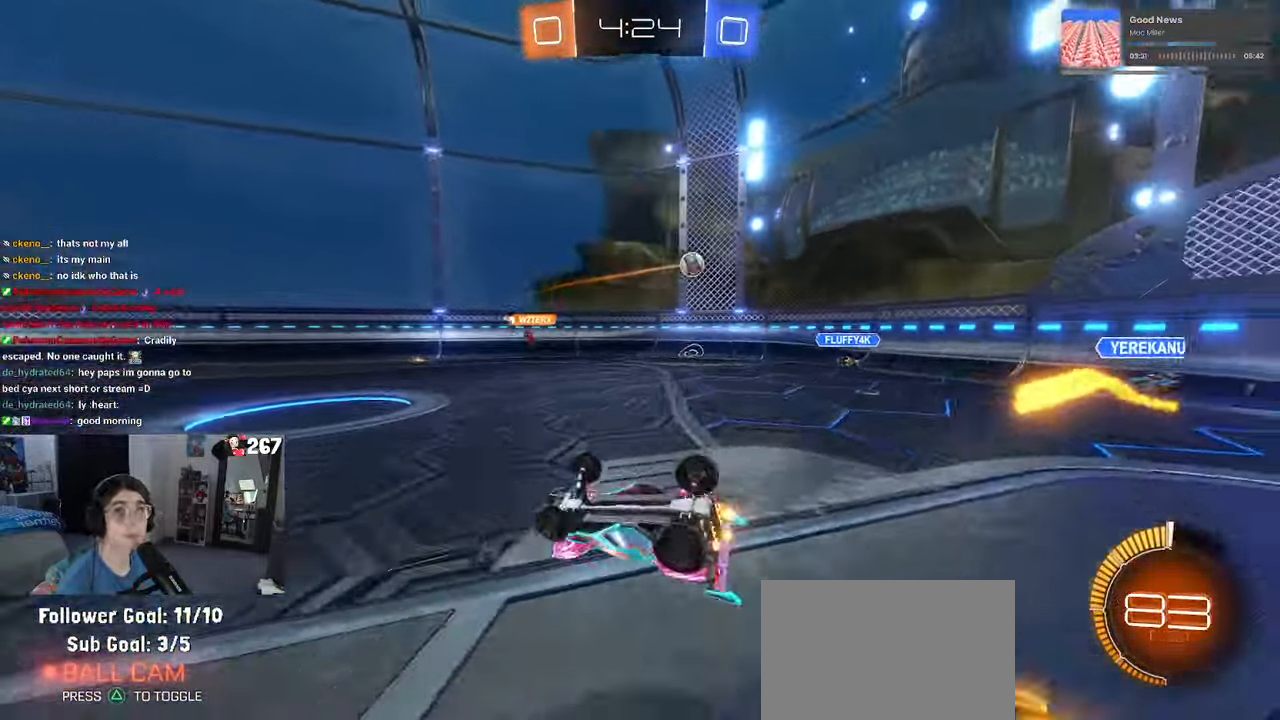
{"dt_ms": 500, "buttons": [], "left_stick": "center", "right_stick": "center", "events": [[200, "left_stick", "left"], [367, "SQUARE", "up"], [384, "left_stick", "center"]]}
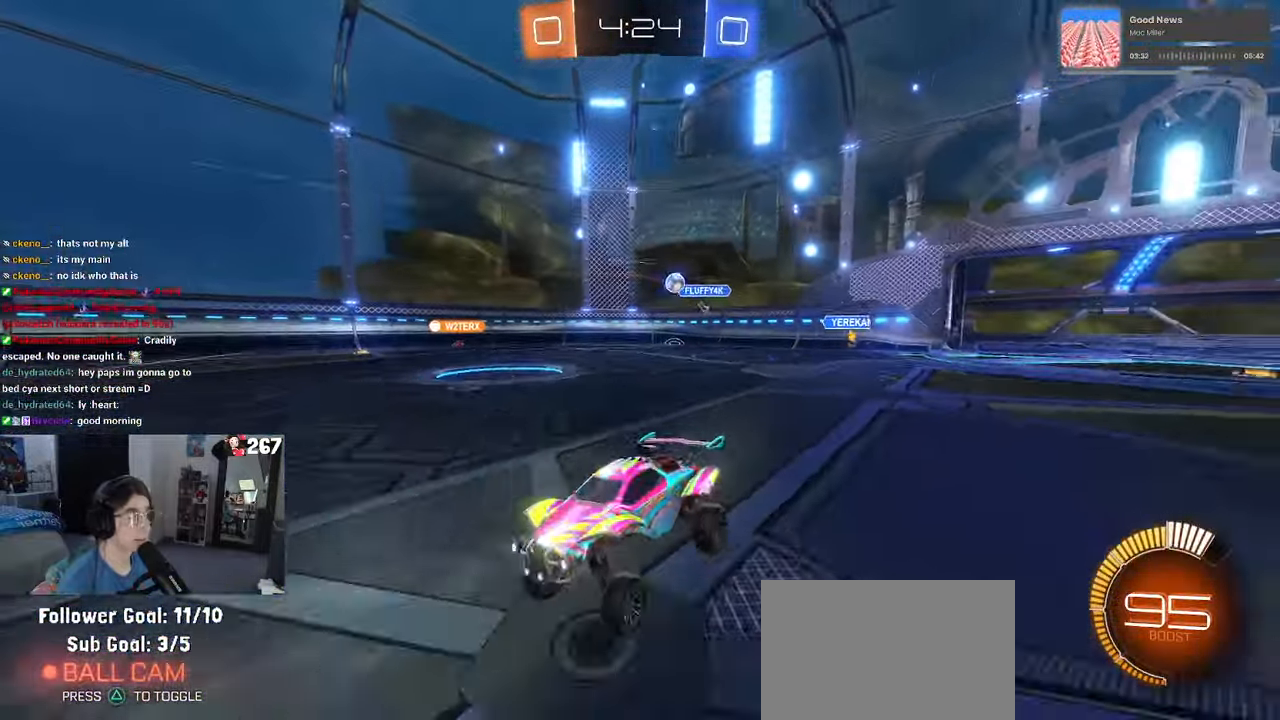
{"dt_ms": 500, "buttons": [], "left_stick": "center", "right_stick": "center", "events": [[167, "left_stick", "right"], [384, "left_stick", "center"]]}
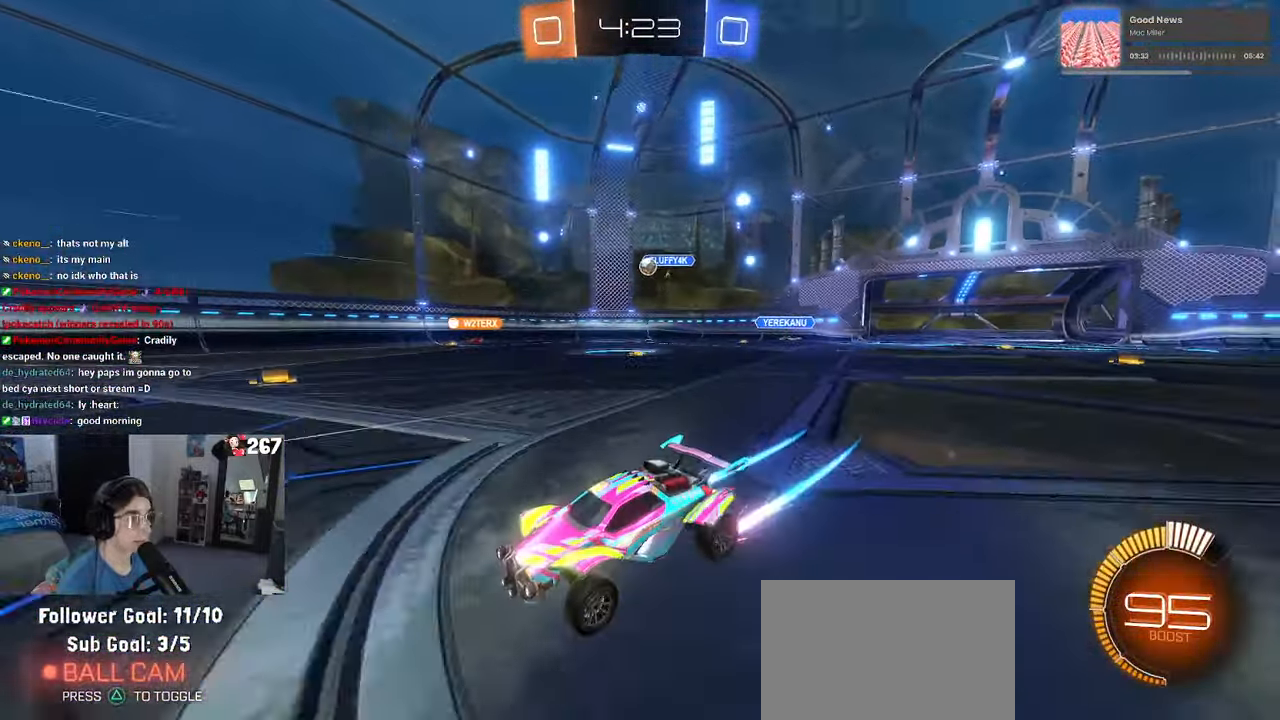
{"dt_ms": 500, "buttons": [], "left_stick": "right", "right_stick": "center", "events": [[416, "left_stick", "right"]]}
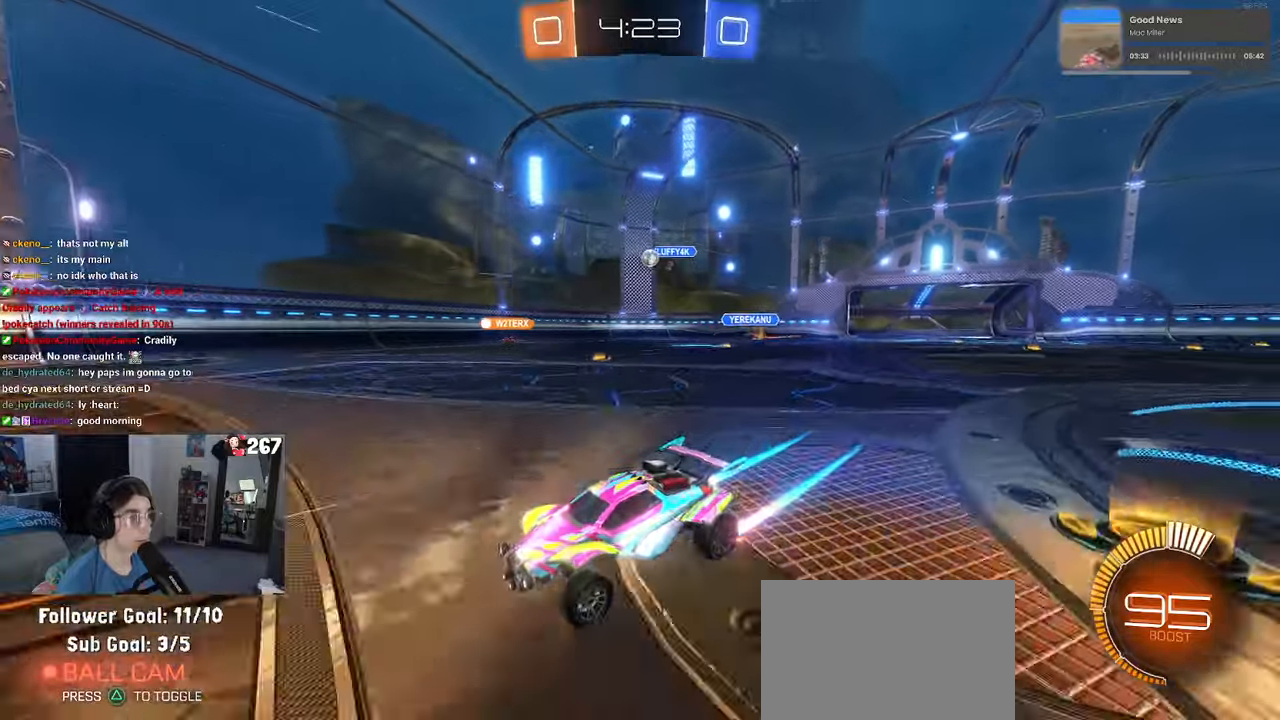
{"dt_ms": 500, "buttons": [], "left_stick": "center", "right_stick": "center", "events": [[350, "left_stick", "center"]]}
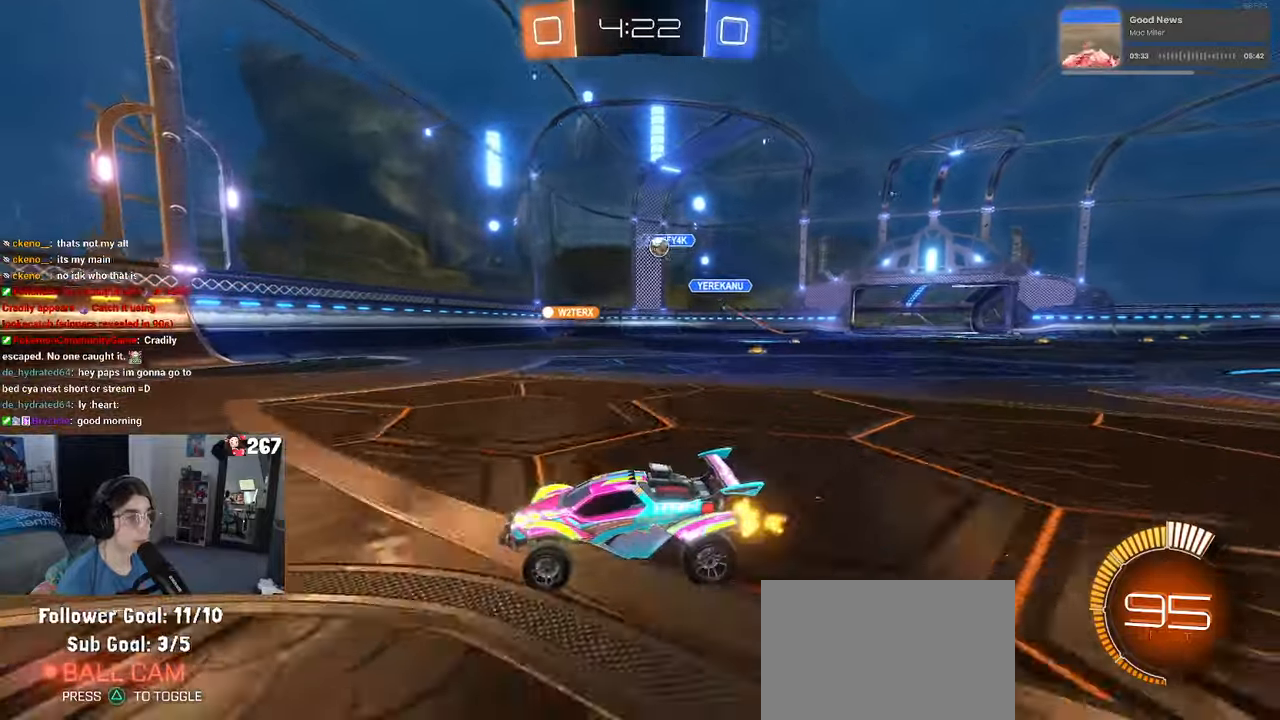
{"dt_ms": 500, "buttons": [], "left_stick": "center", "right_stick": "center", "events": [[50, "left_stick", "left"], [200, "left_stick", "center"]]}
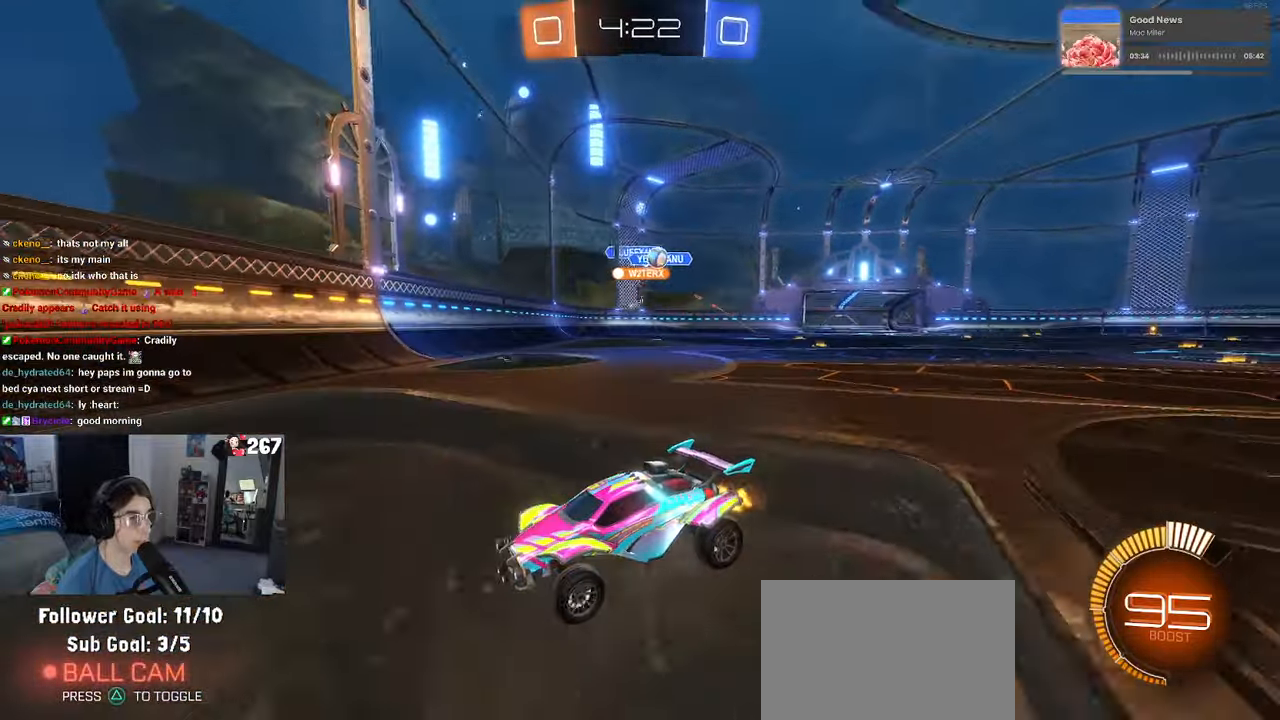
{"dt_ms": 500, "buttons": [], "left_stick": "right", "right_stick": "center", "events": [[150, "left_stick", "left"], [483, "left_stick", "right"]]}
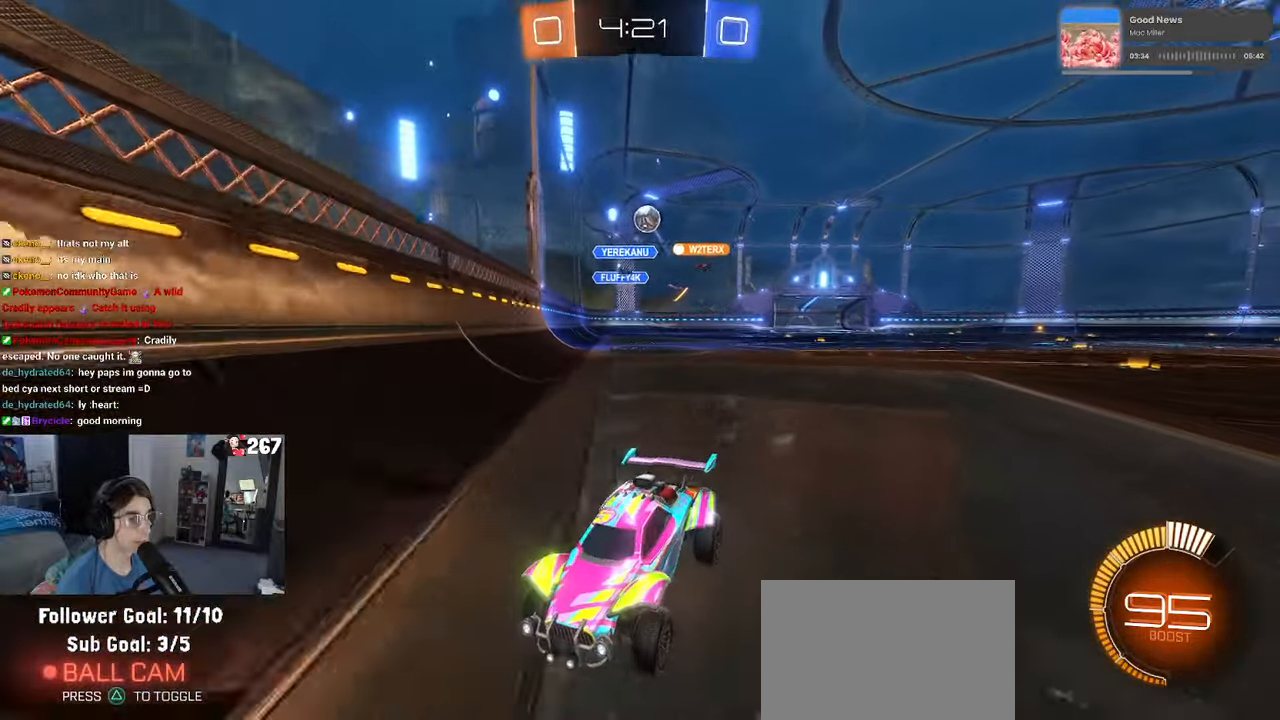
{"dt_ms": 500, "buttons": ["SQUARE"], "left_stick": "left", "right_stick": "center", "events": [[100, "left_stick", "center"], [183, "left_stick", "left"], [316, "left_stick", "center"], [400, "left_stick", "left"], [433, "SQUARE", "down"]]}
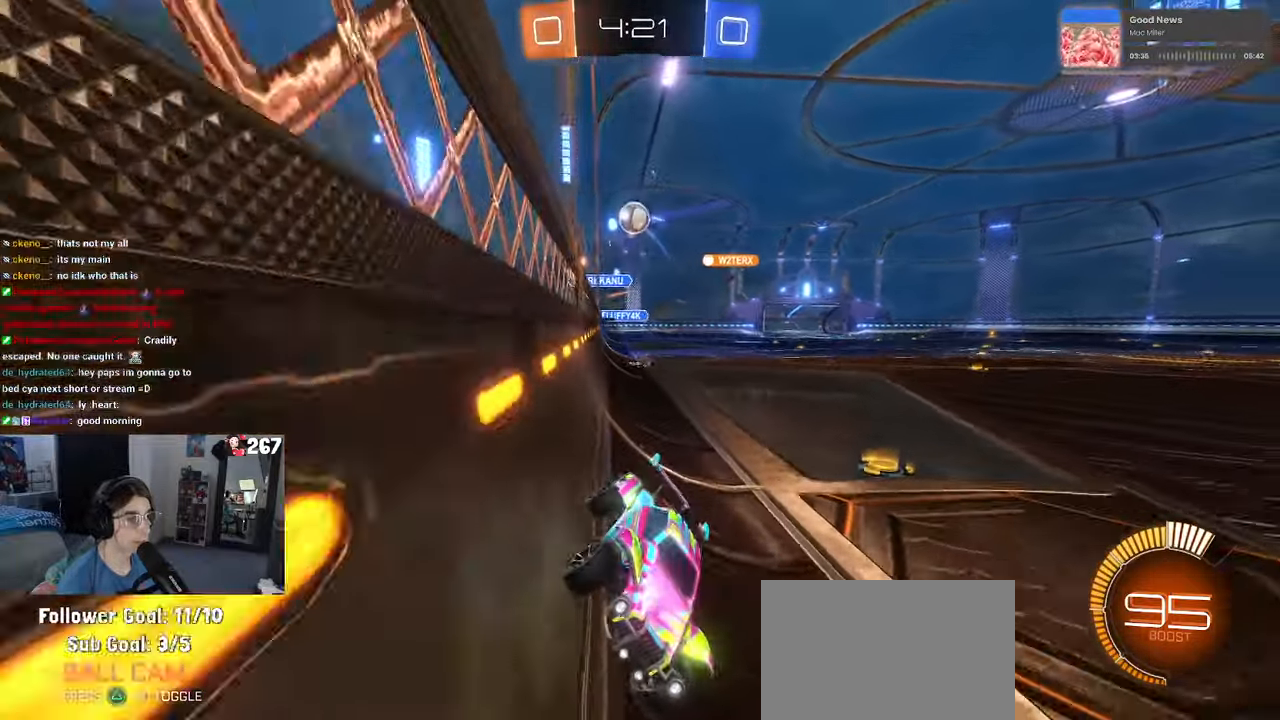
{"dt_ms": 500, "buttons": [], "left_stick": "left", "right_stick": "center", "events": [[383, "SQUARE", "up"]]}
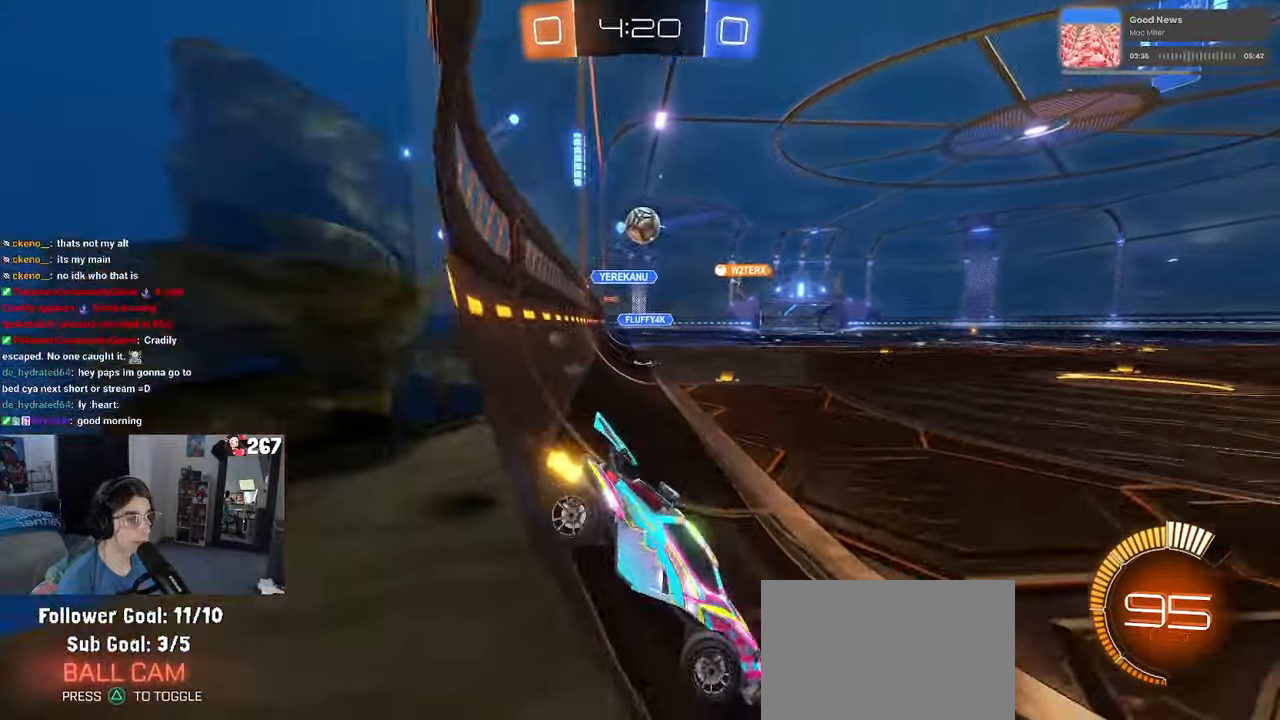
{"dt_ms": 500, "buttons": [], "left_stick": "center", "right_stick": "center", "events": [[416, "left_stick", "center"]]}
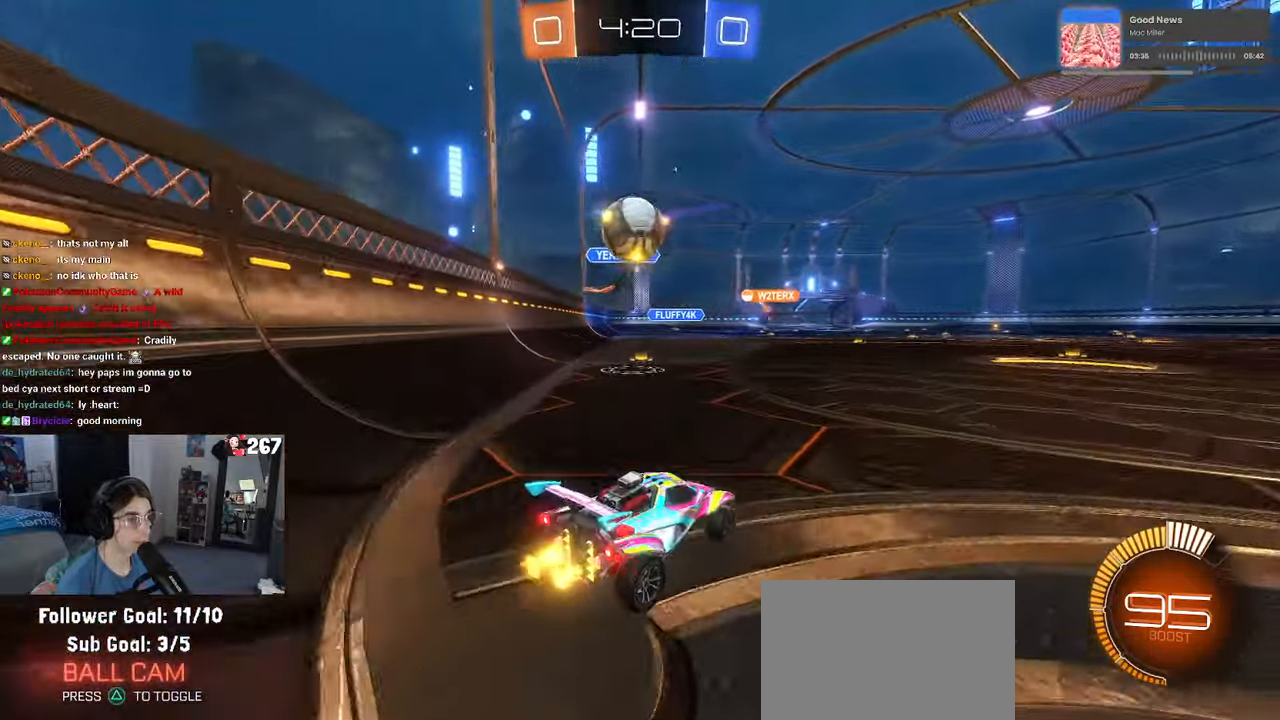
{"dt_ms": 500, "buttons": [], "left_stick": "right", "right_stick": "center", "events": [[33, "L2", "down"], [116, "left_stick", "right"], [150, "L2", "up"], [266, "left_stick", "left"], [366, "left_stick", "center"], [433, "left_stick", "right"]]}
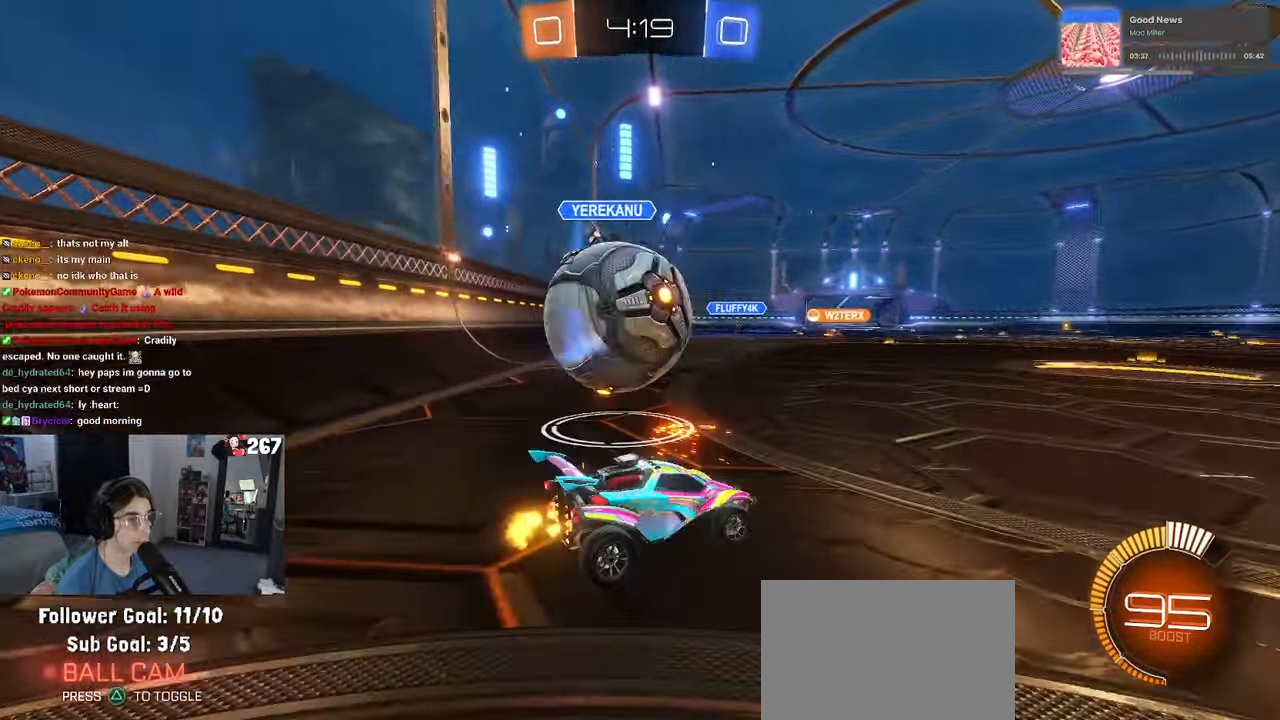
{"dt_ms": 500, "buttons": [], "left_stick": "right", "right_stick": "center", "events": [[116, "left_stick", "left"], [433, "left_stick", "right"]]}
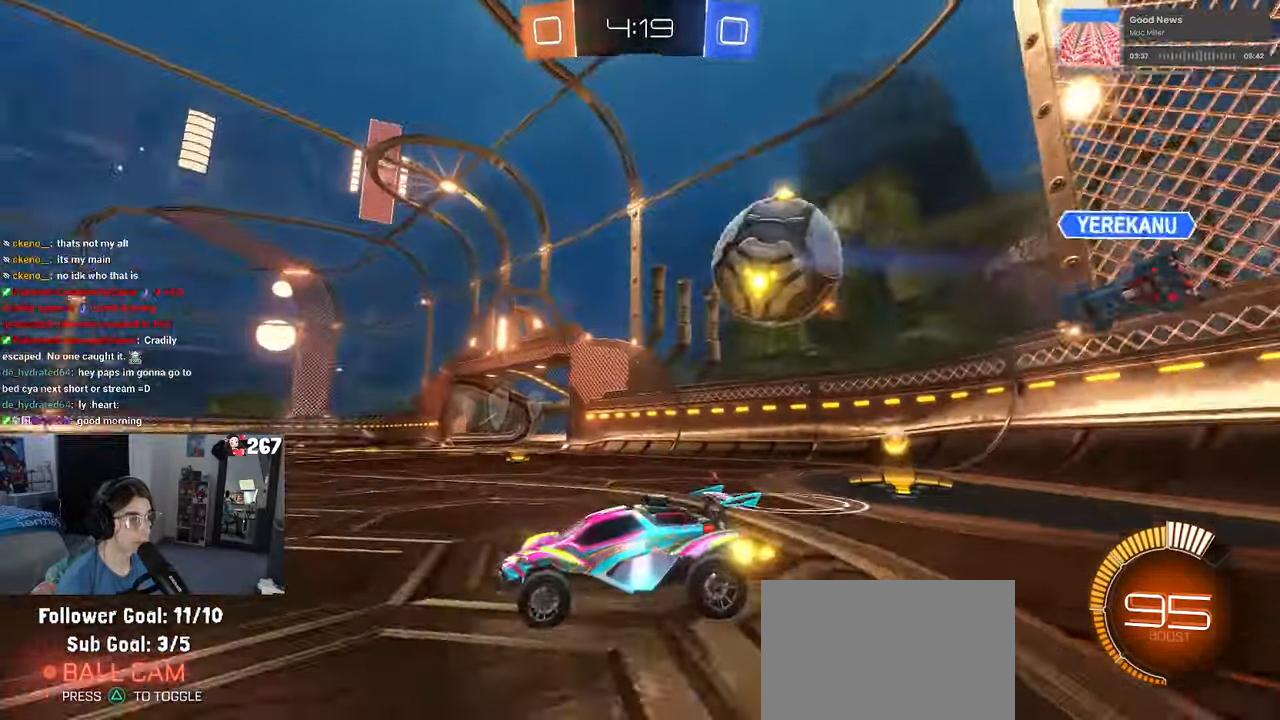
{"dt_ms": 500, "buttons": ["R1"], "left_stick": "right", "right_stick": "center", "events": [[166, "SQUARE", "down"], [216, "SQUARE", "up"], [400, "R1", "down"]]}
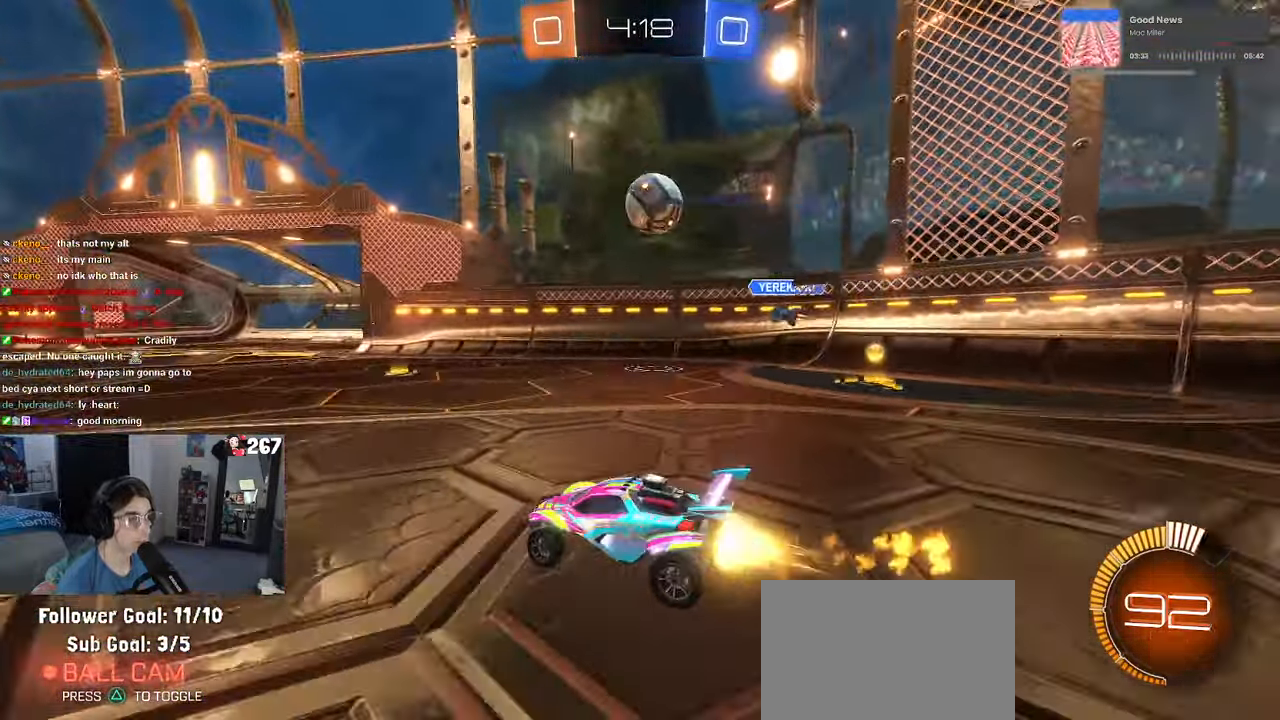
{"dt_ms": 500, "buttons": ["CROSS", "R1"], "left_stick": "down", "right_stick": "center", "events": [[16, "R1", "up"], [133, "R1", "down"], [350, "left_stick", "down"], [400, "CROSS", "down"]]}
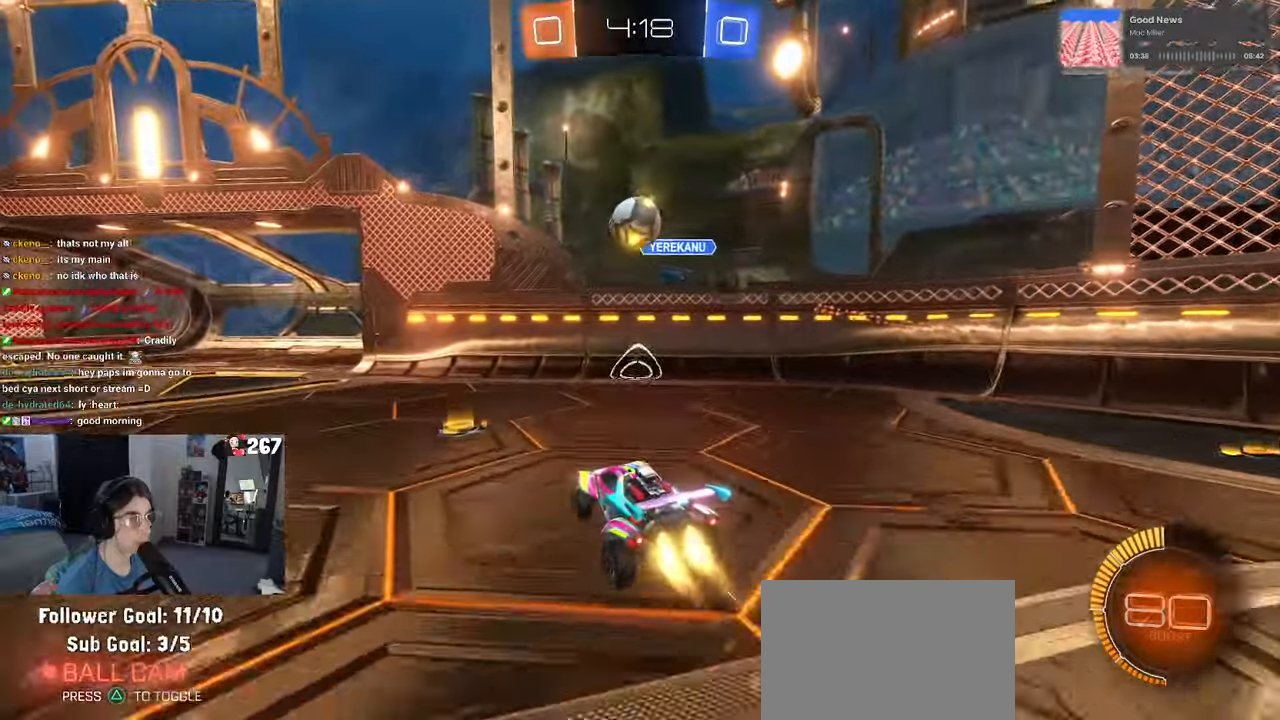
{"dt_ms": 1000, "buttons": ["L2"], "left_stick": "down", "right_stick": "center"}
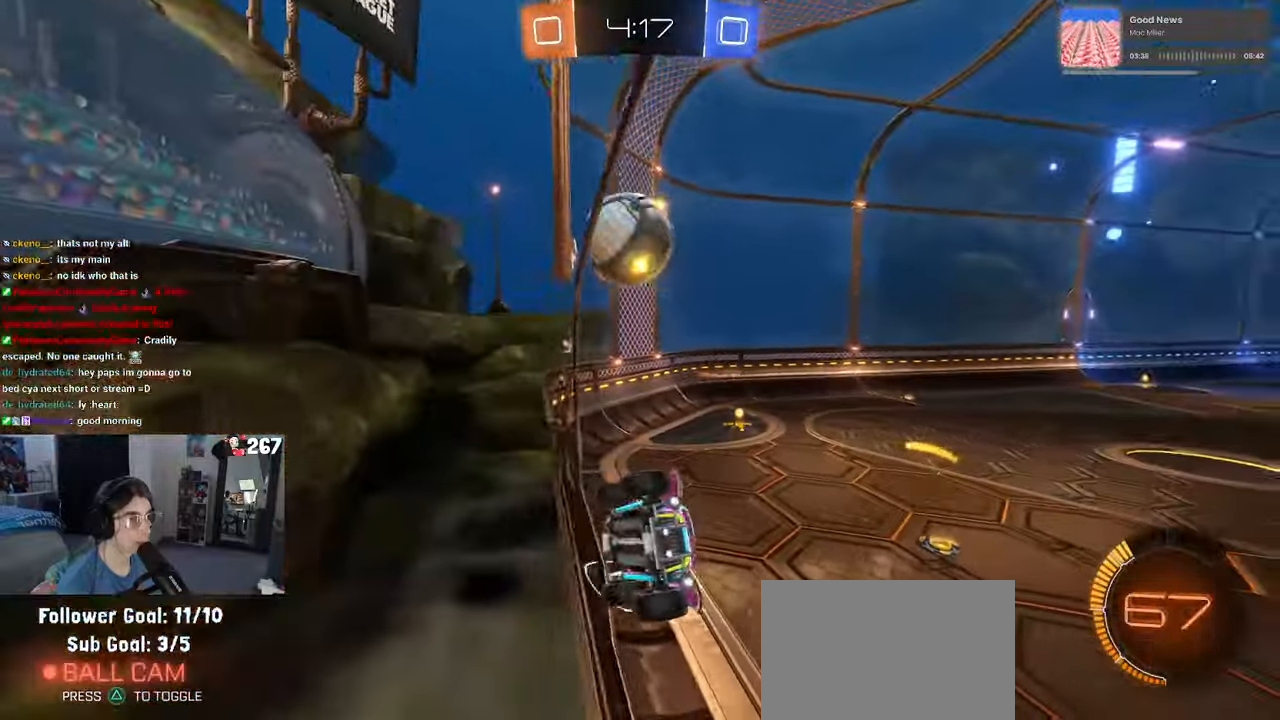
{"dt_ms": 500, "buttons": [], "left_stick": "down-left", "right_stick": "center", "events": [[67, "CROSS", "down"], [183, "CROSS", "up"], [333, "L2", "up"], [417, "left_stick", "down-left"]]}
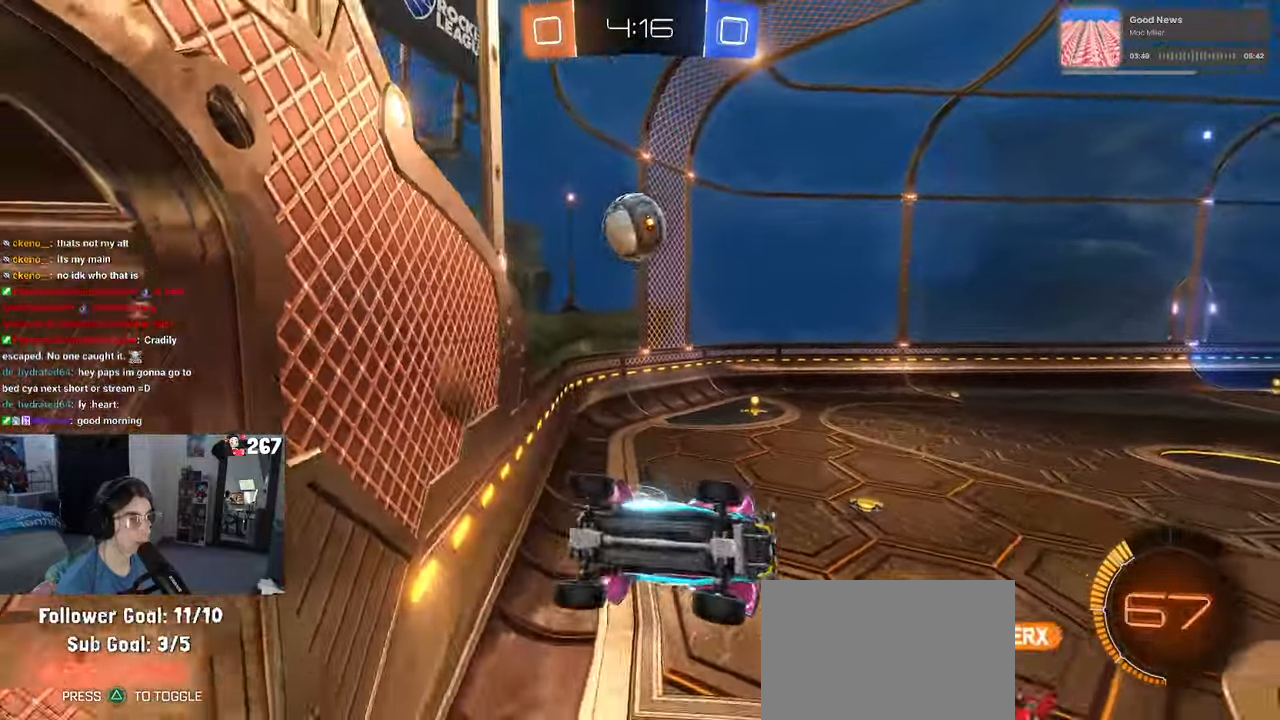
{"dt_ms": 500, "buttons": [], "left_stick": "down-right", "right_stick": "center", "events": [[217, "left_stick", "down-right"], [233, "SQUARE", "down"], [367, "SQUARE", "up"]]}
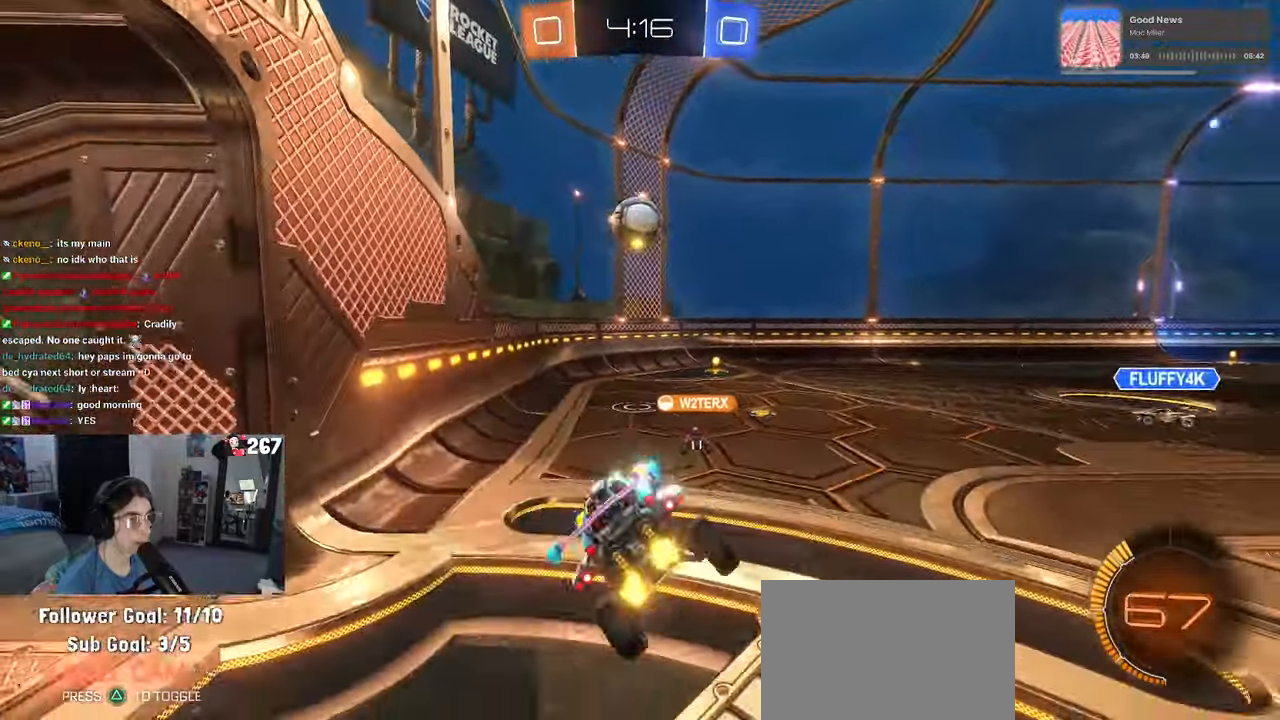
{"dt_ms": 500, "buttons": [], "left_stick": "left", "right_stick": "center", "events": [[33, "left_stick", "up-right"], [150, "CROSS", "down"], [217, "CROSS", "up"], [417, "left_stick", "left"]]}
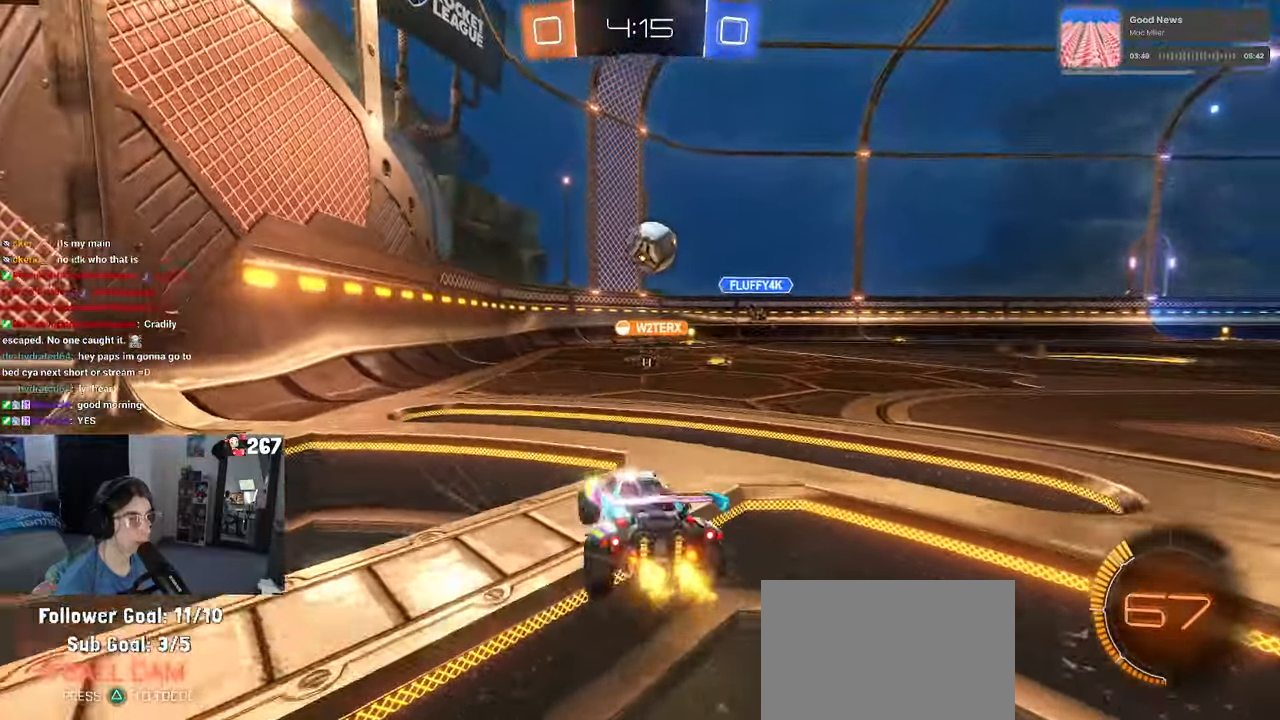
{"dt_ms": 500, "buttons": [], "left_stick": "left", "right_stick": "center", "events": []}
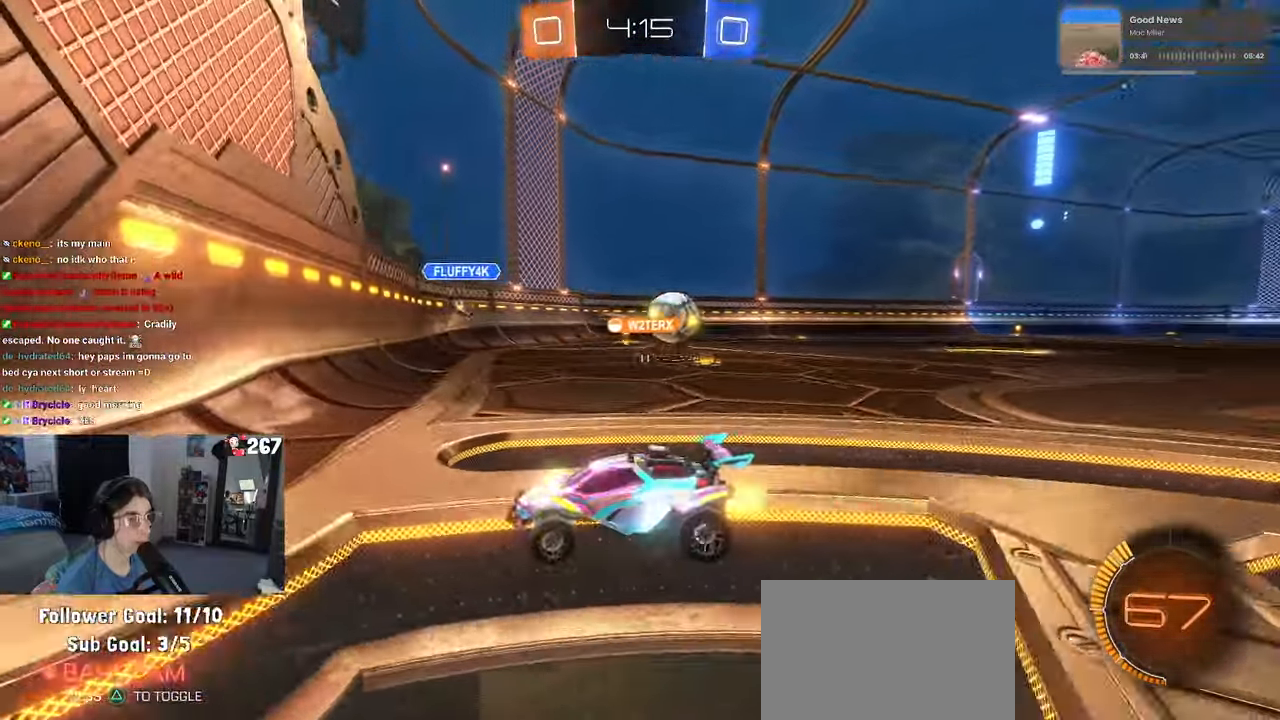
{"dt_ms": 500, "buttons": [], "left_stick": "left", "right_stick": "center", "events": [[17, "SQUARE", "down"], [167, "SQUARE", "up"], [167, "left_stick", "center"], [217, "left_stick", "left"]]}